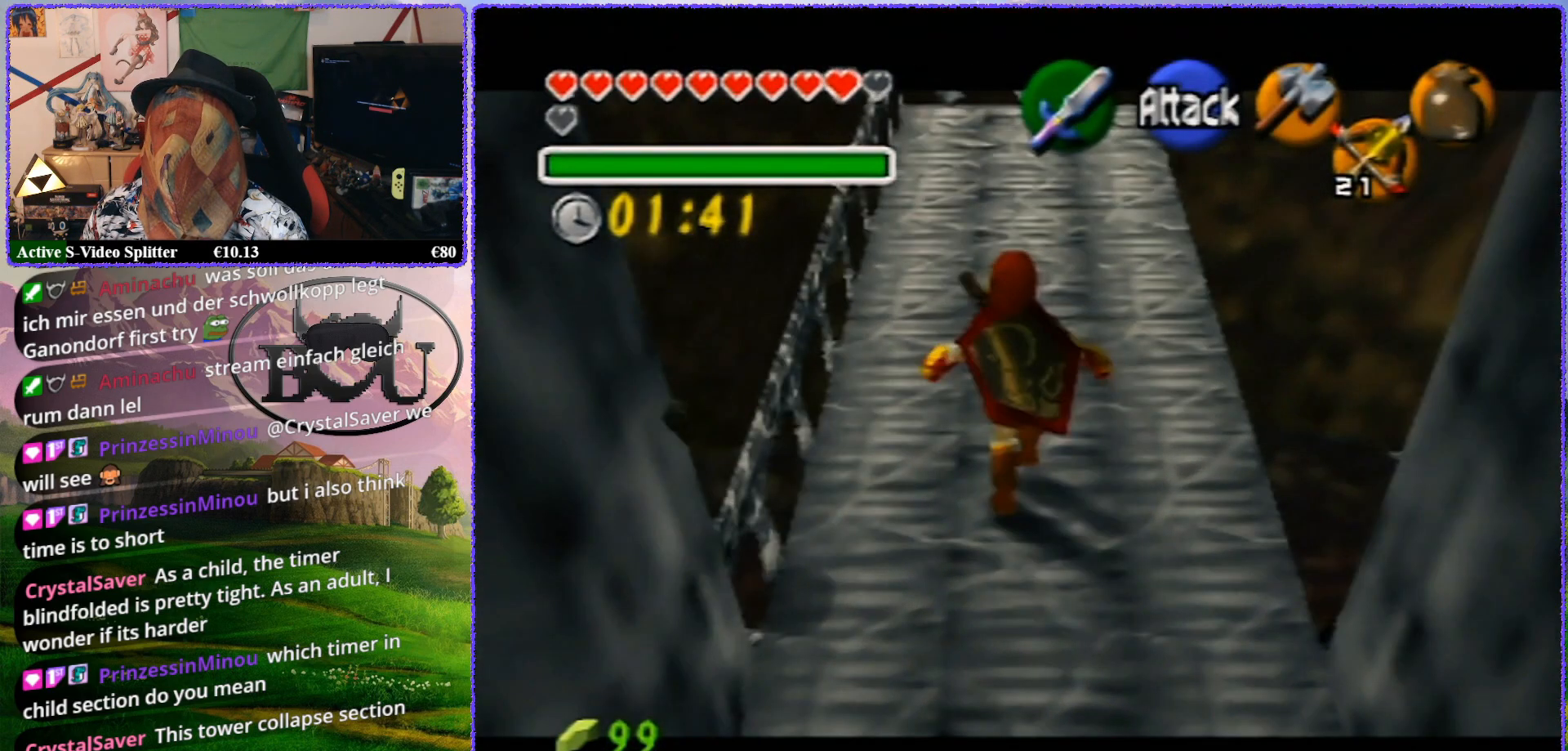
Gameplay with a controller (Nintendo layout); each line is a JSON object with the inputs held at the frame after it. "events" lists button and stick changes between this image and that frame as [ms after this image, input, new state], when the widget could be followed in between. Not read: L1 L3 R3.
{"buttons": ["R1"], "left_stick": "right", "events": [[150, "Z", "up"], [250, "R1", "down"], [500, "left_stick", "right"]]}
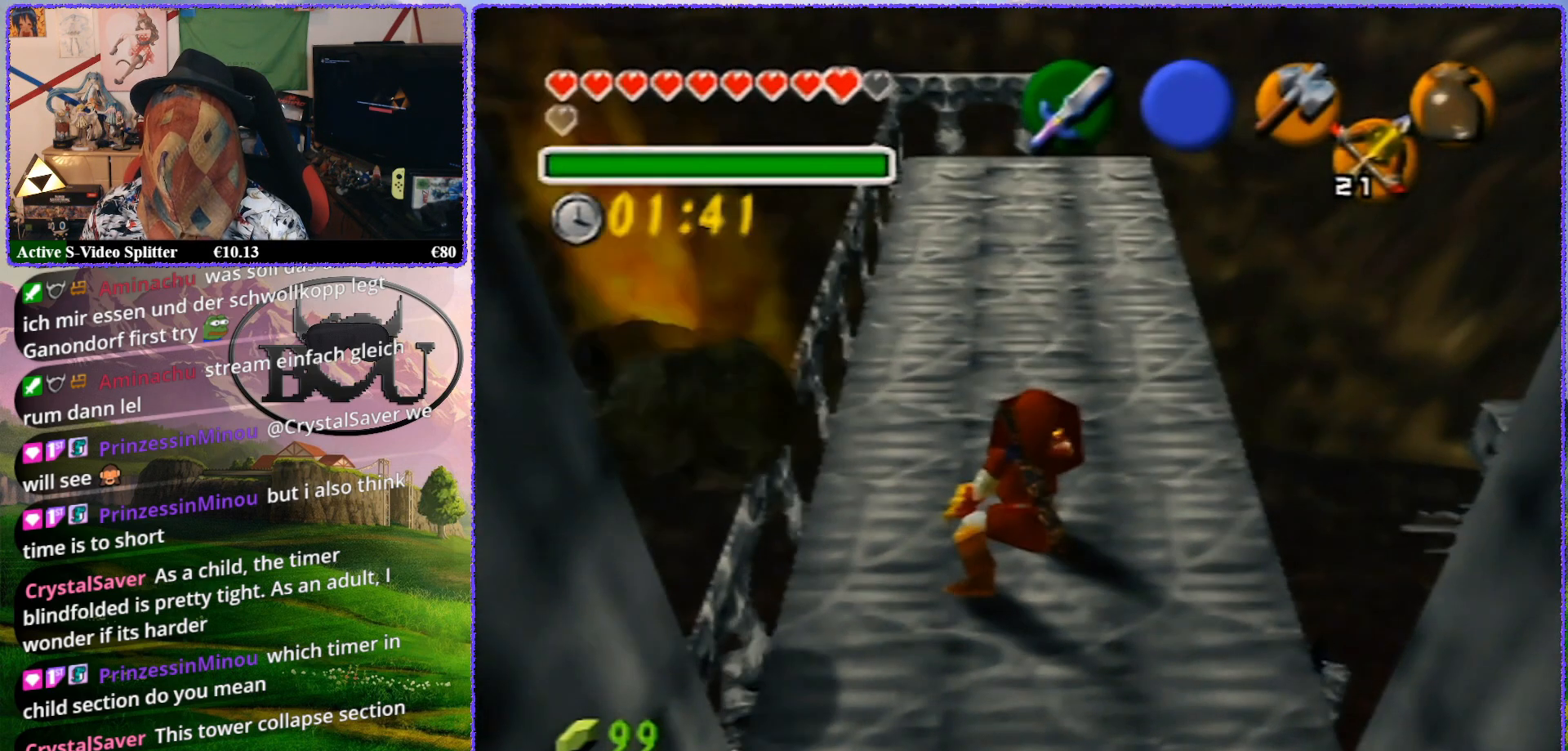
{"buttons": ["R1"], "left_stick": "right", "events": [[217, "R1", "up"], [350, "R1", "down"]]}
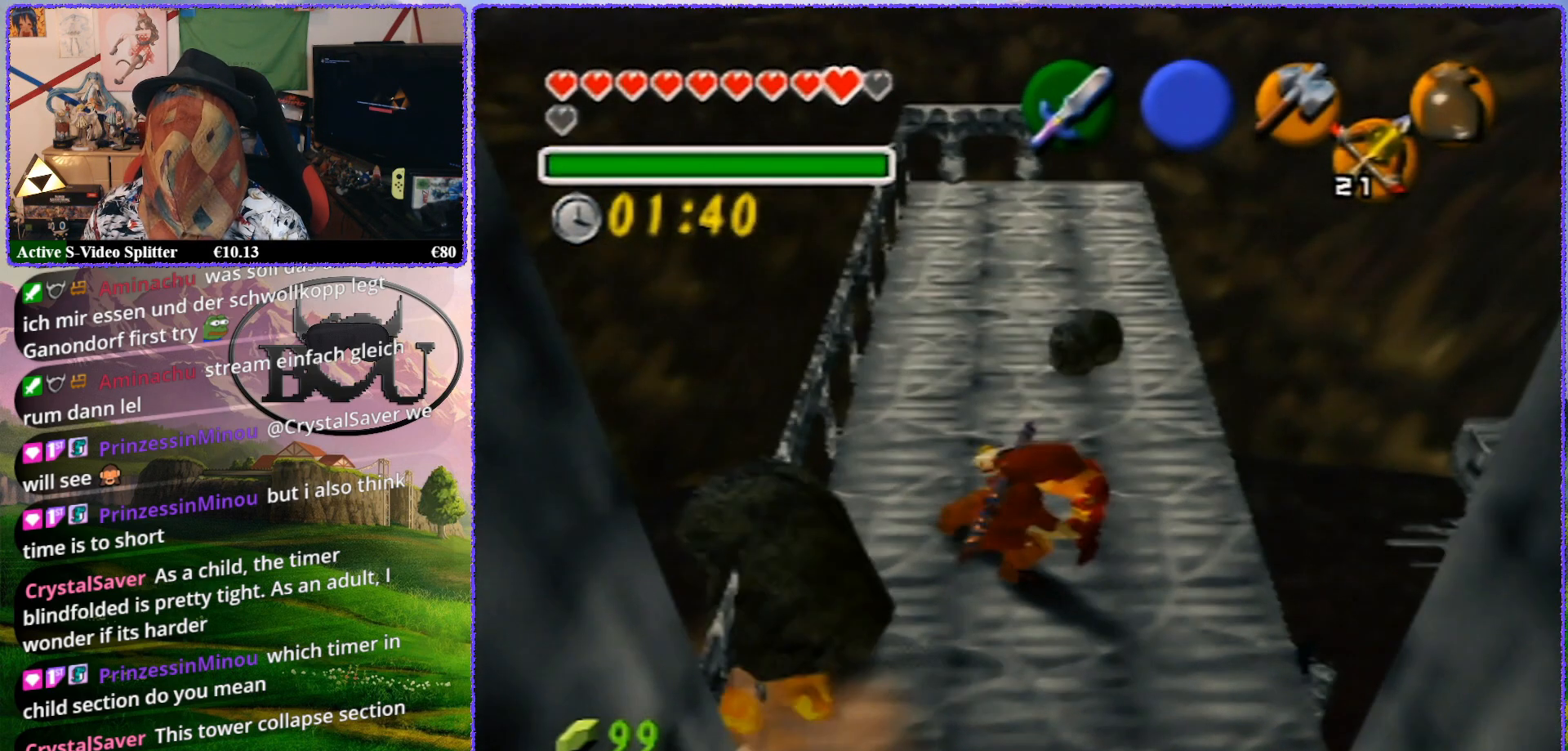
{"buttons": ["Z"], "left_stick": "center", "events": [[50, "Z", "down"], [50, "left_stick", "center"], [83, "R1", "up"]]}
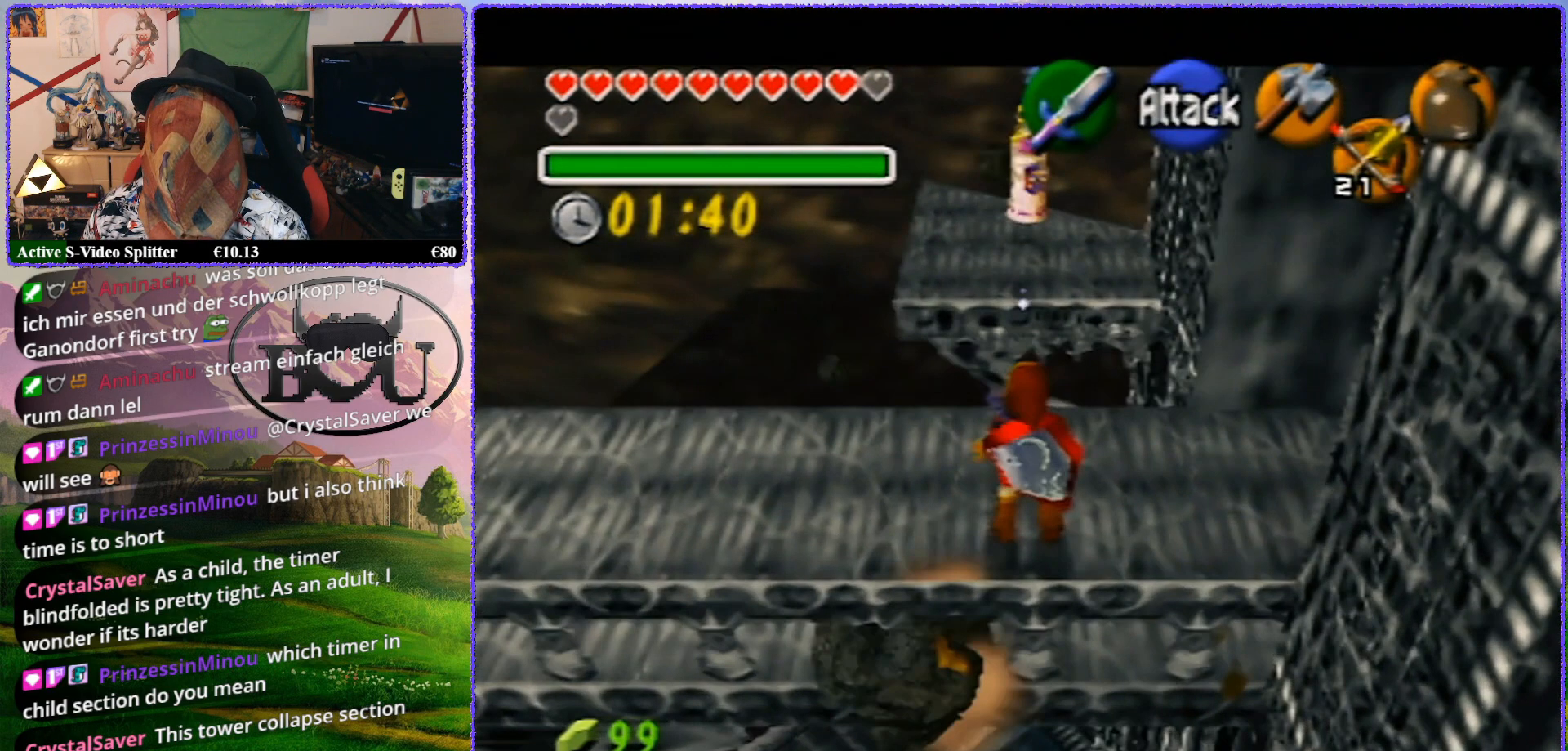
{"buttons": ["Z"], "left_stick": "center", "events": [[17, "Z", "up"], [150, "Z", "down"]]}
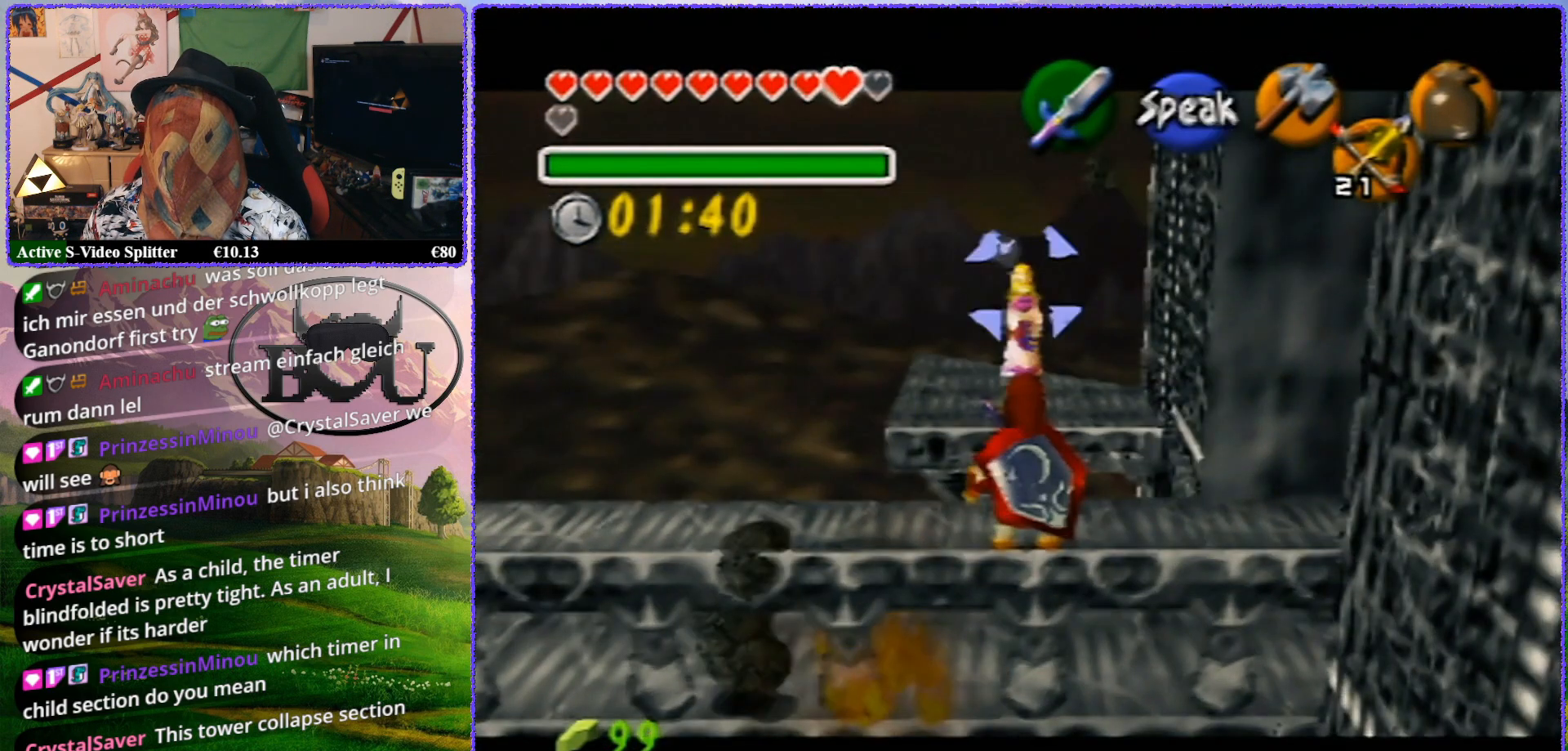
{"buttons": ["Z"], "left_stick": "up", "events": [[267, "left_stick", "up"]]}
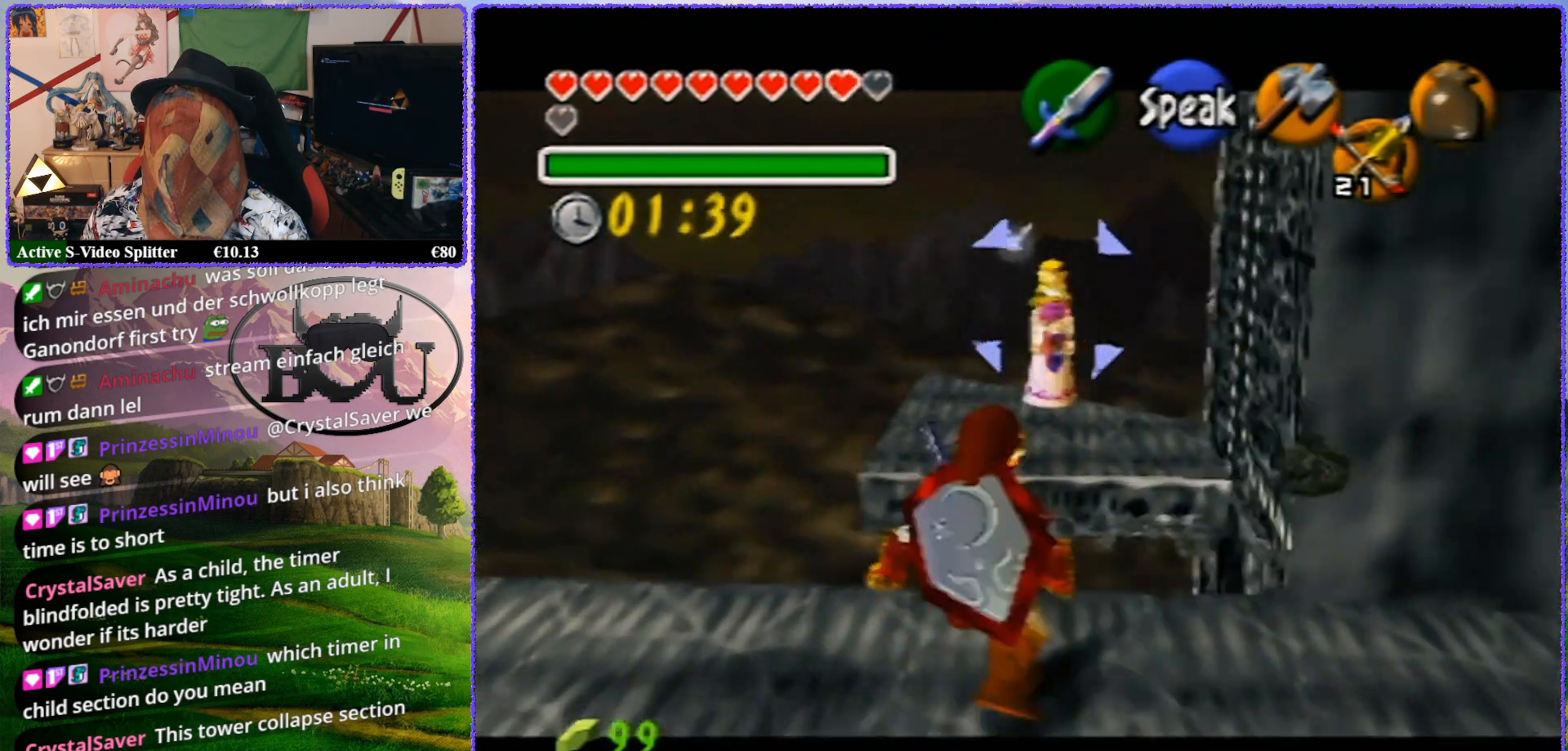
{"buttons": ["Z"], "left_stick": "up", "events": []}
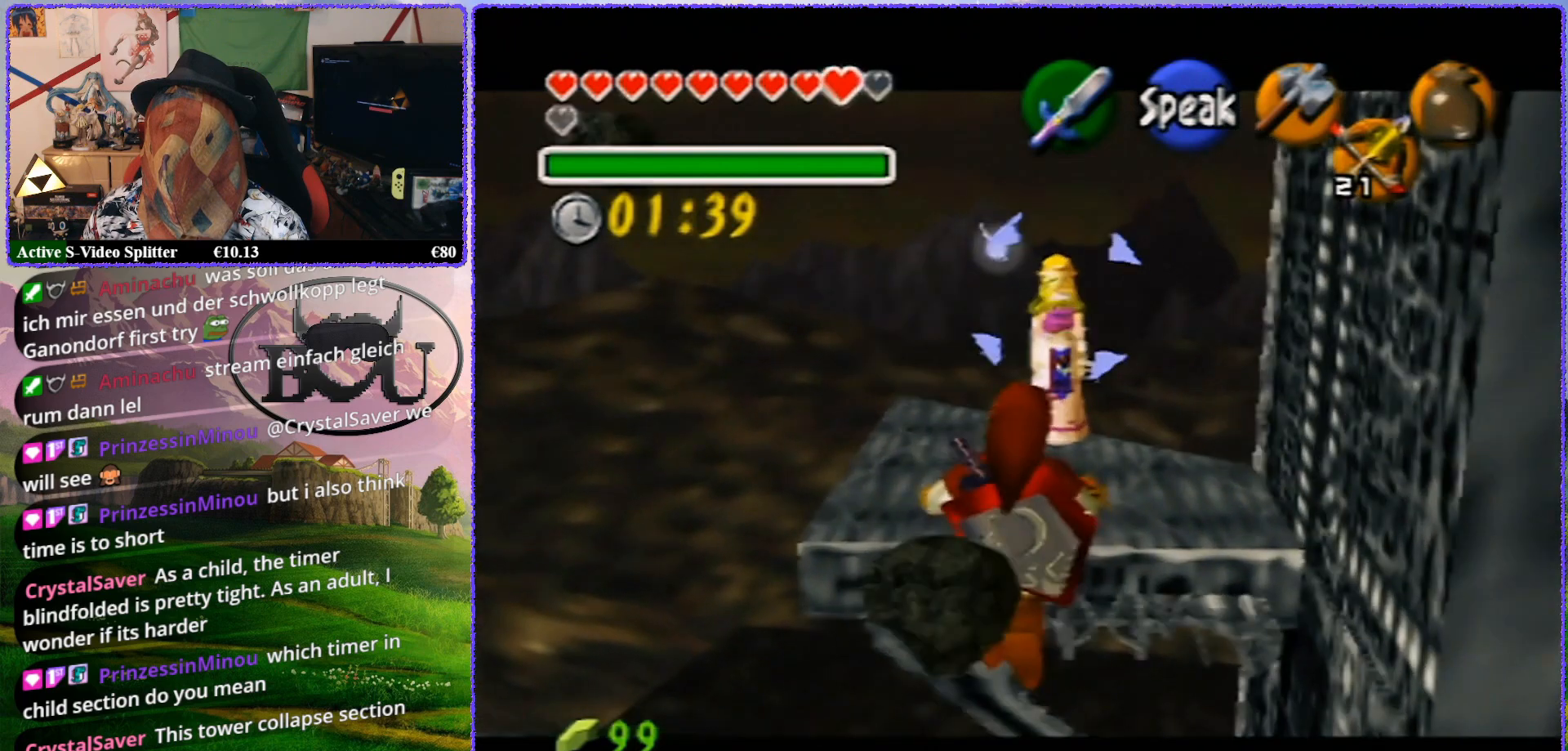
{"buttons": ["Z"], "left_stick": "center", "events": [[467, "left_stick", "center"]]}
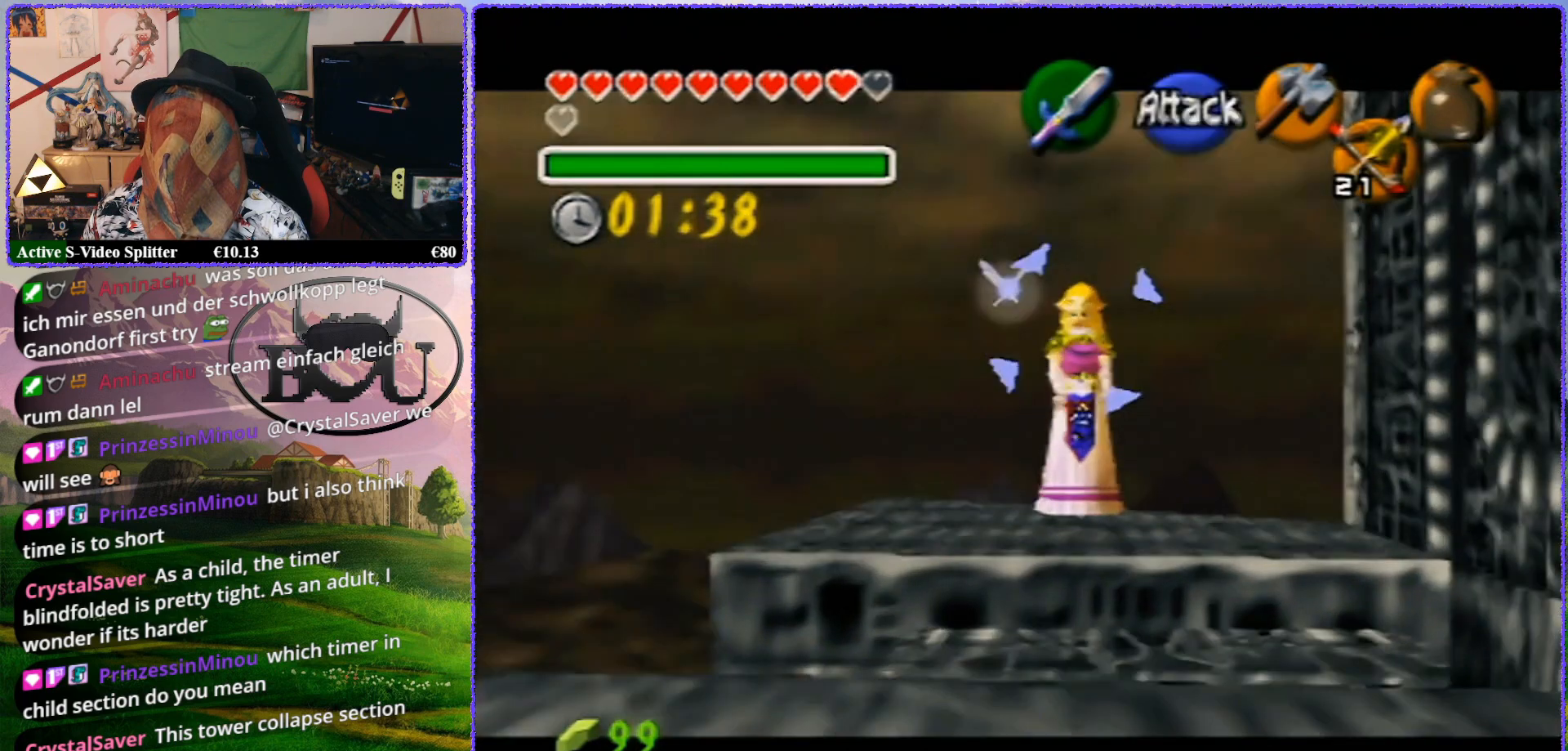
{"buttons": ["Z"], "left_stick": "center", "events": []}
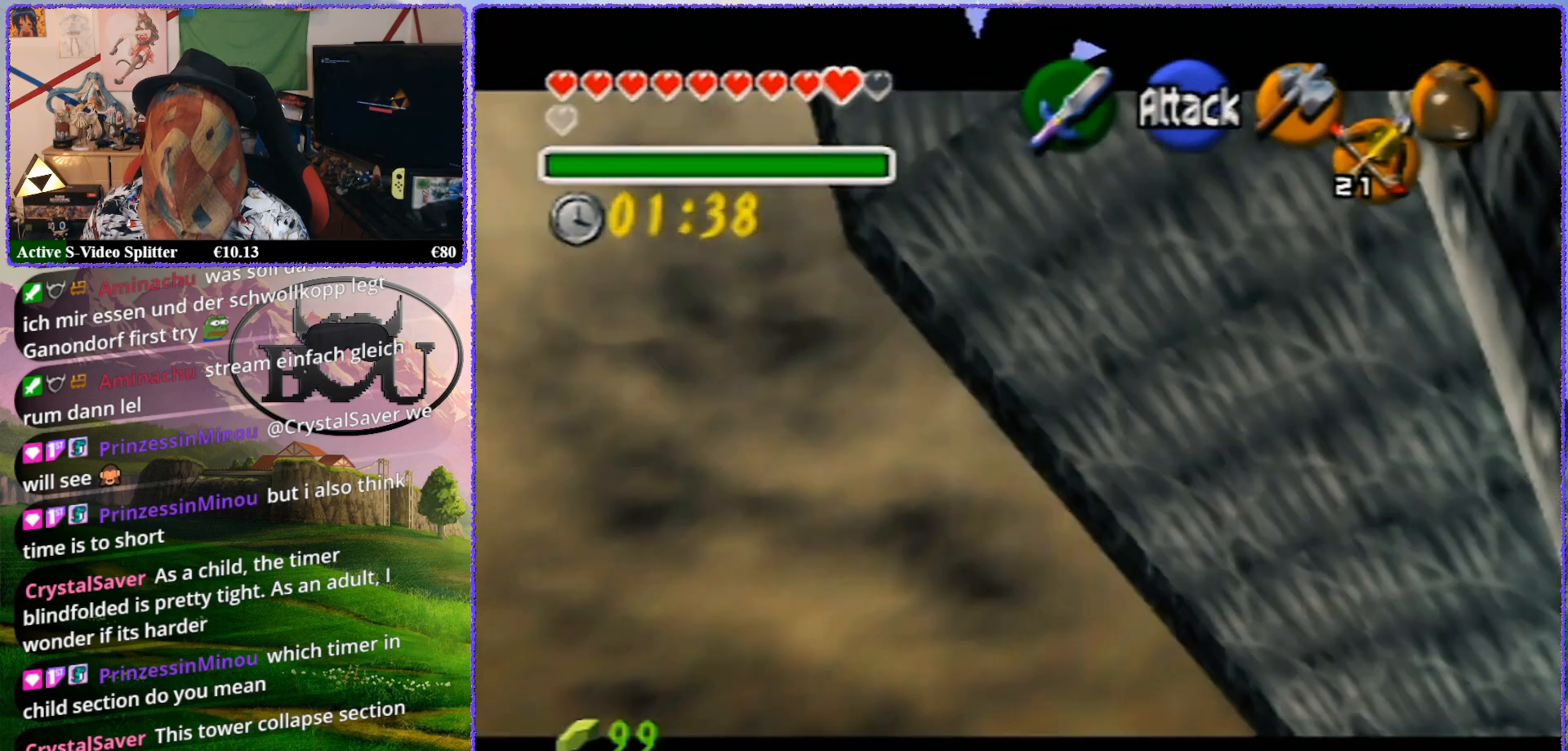
{"buttons": [], "left_stick": "center", "events": [[200, "Z", "up"]]}
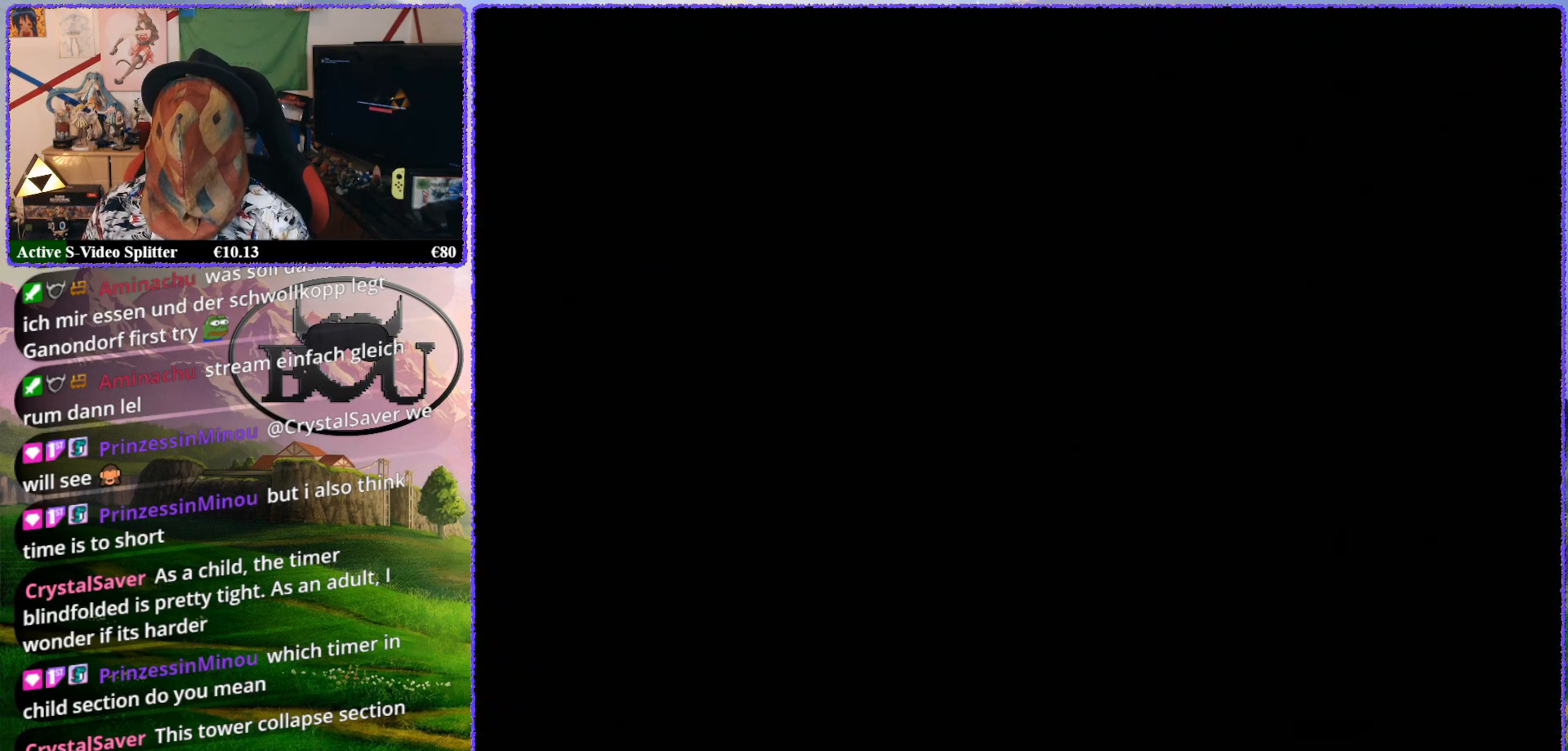
{"buttons": [], "left_stick": "center", "events": []}
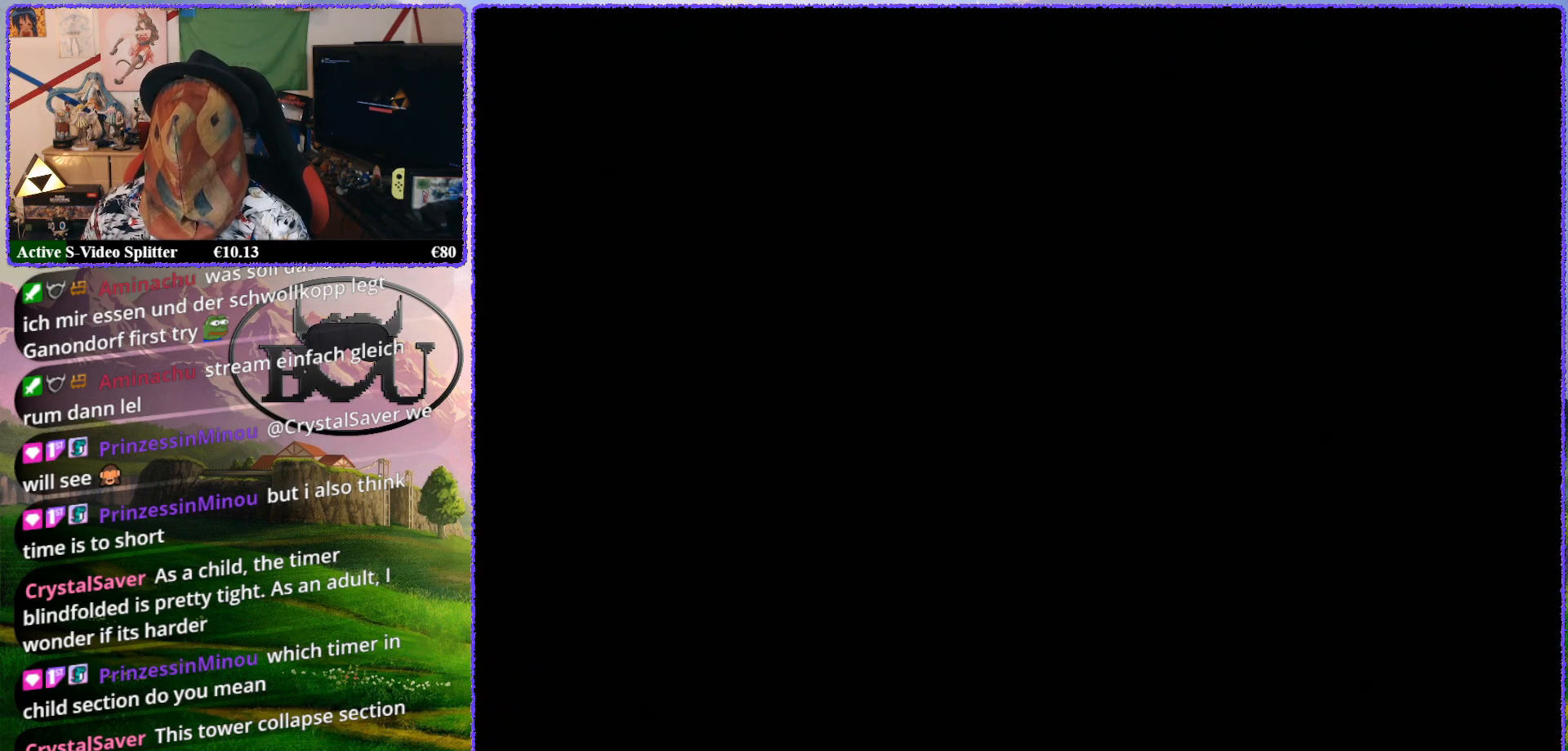
{"buttons": [], "left_stick": "center", "events": []}
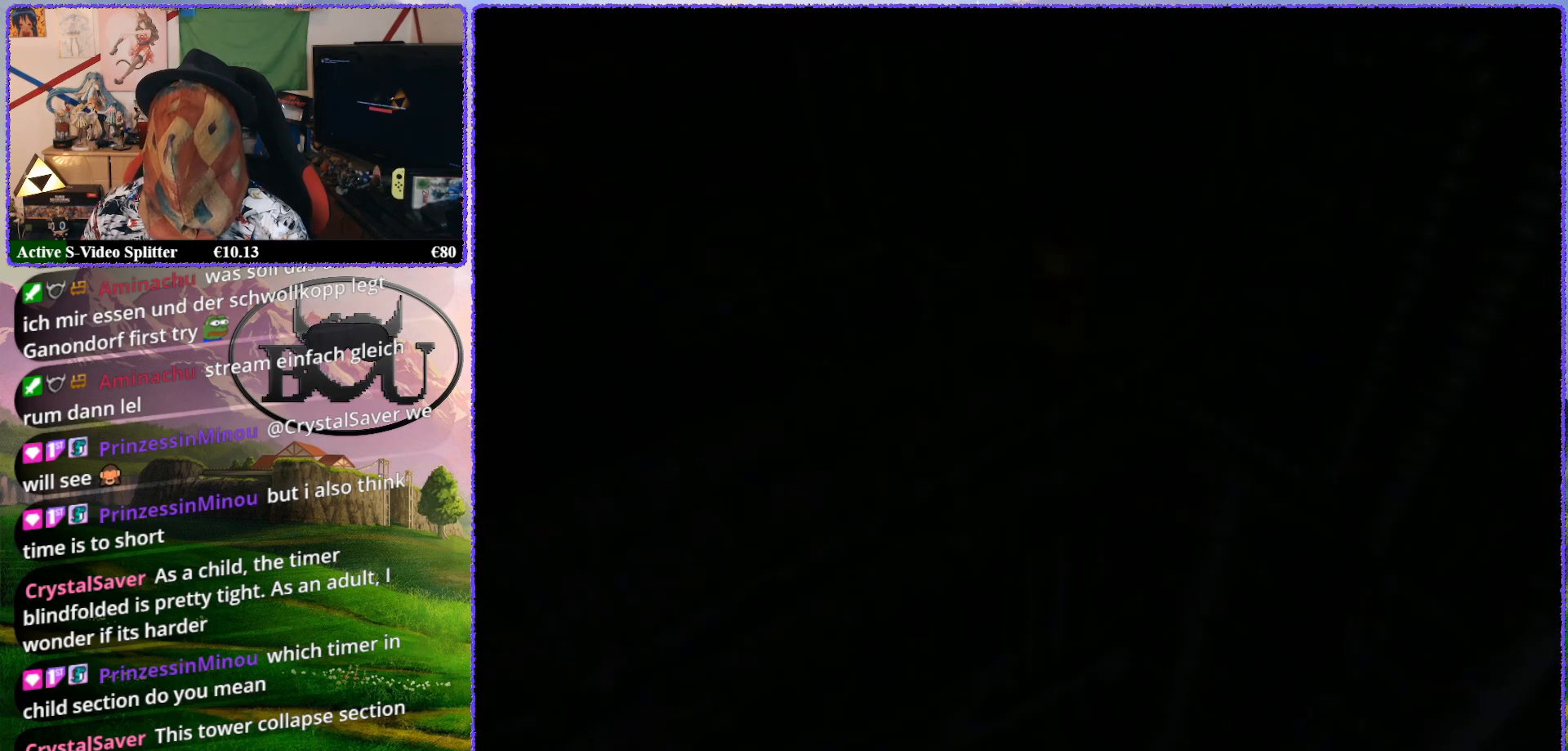
{"buttons": [], "left_stick": "center", "events": []}
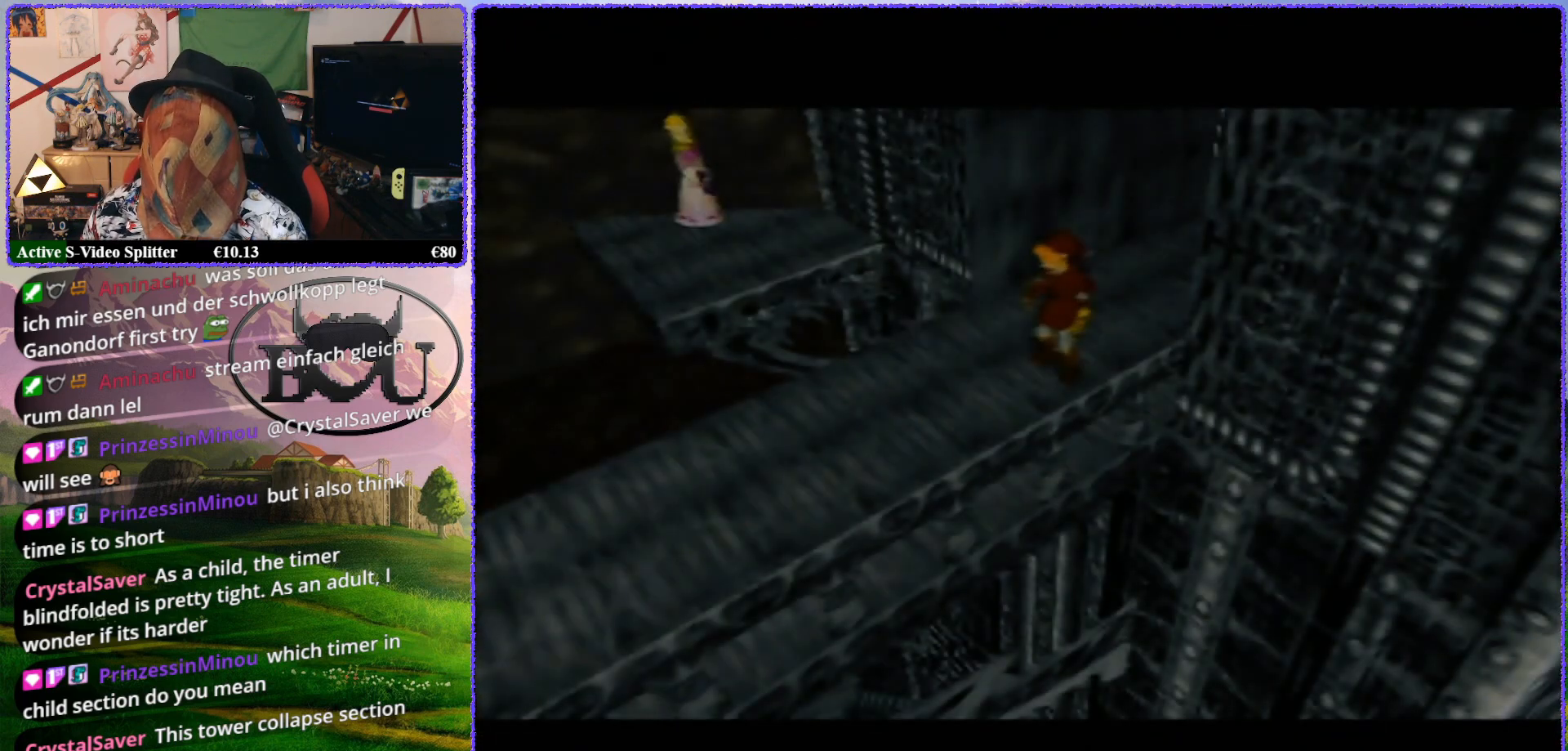
{"buttons": [], "left_stick": "center", "events": []}
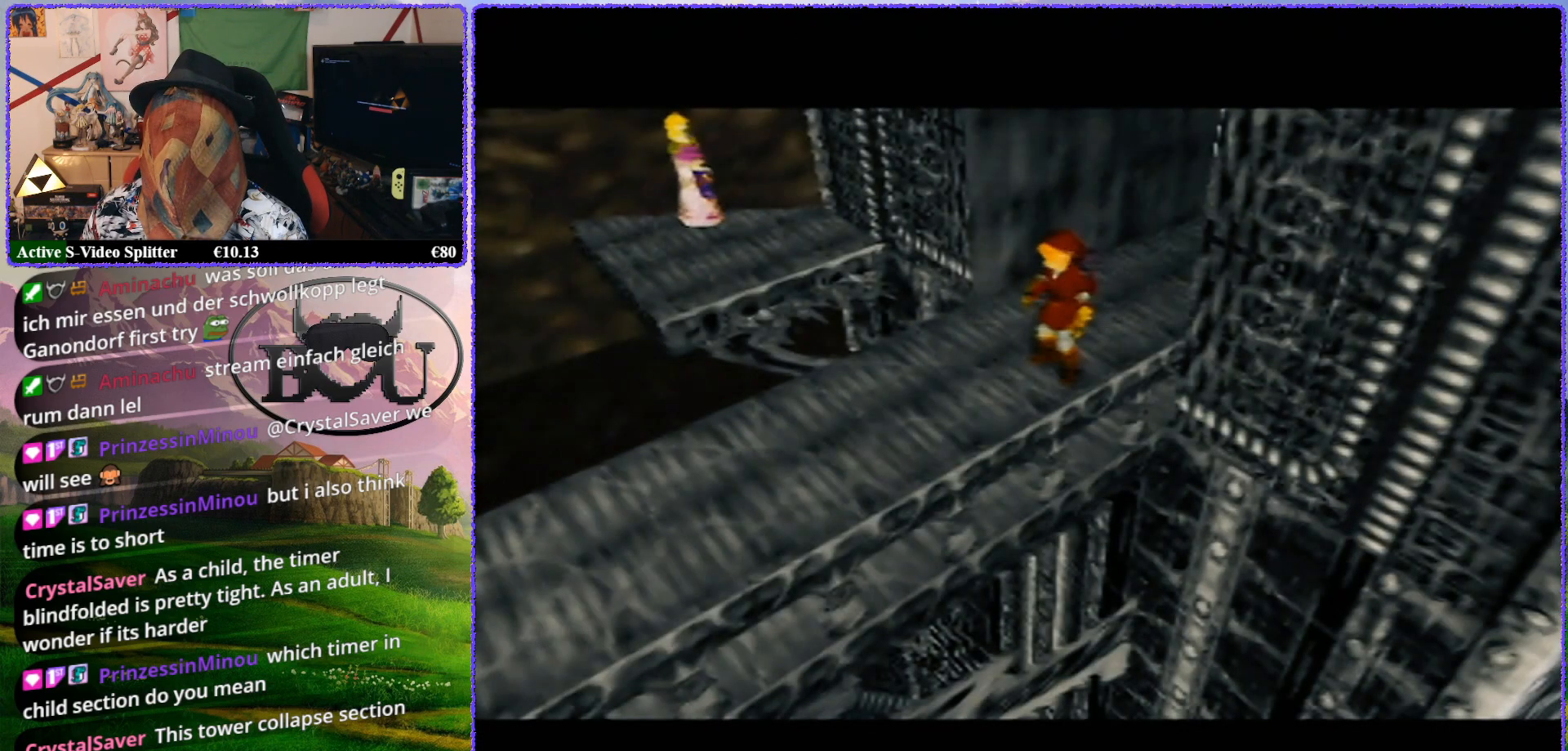
{"buttons": ["Z"], "left_stick": "center", "events": [[100, "Z", "down"]]}
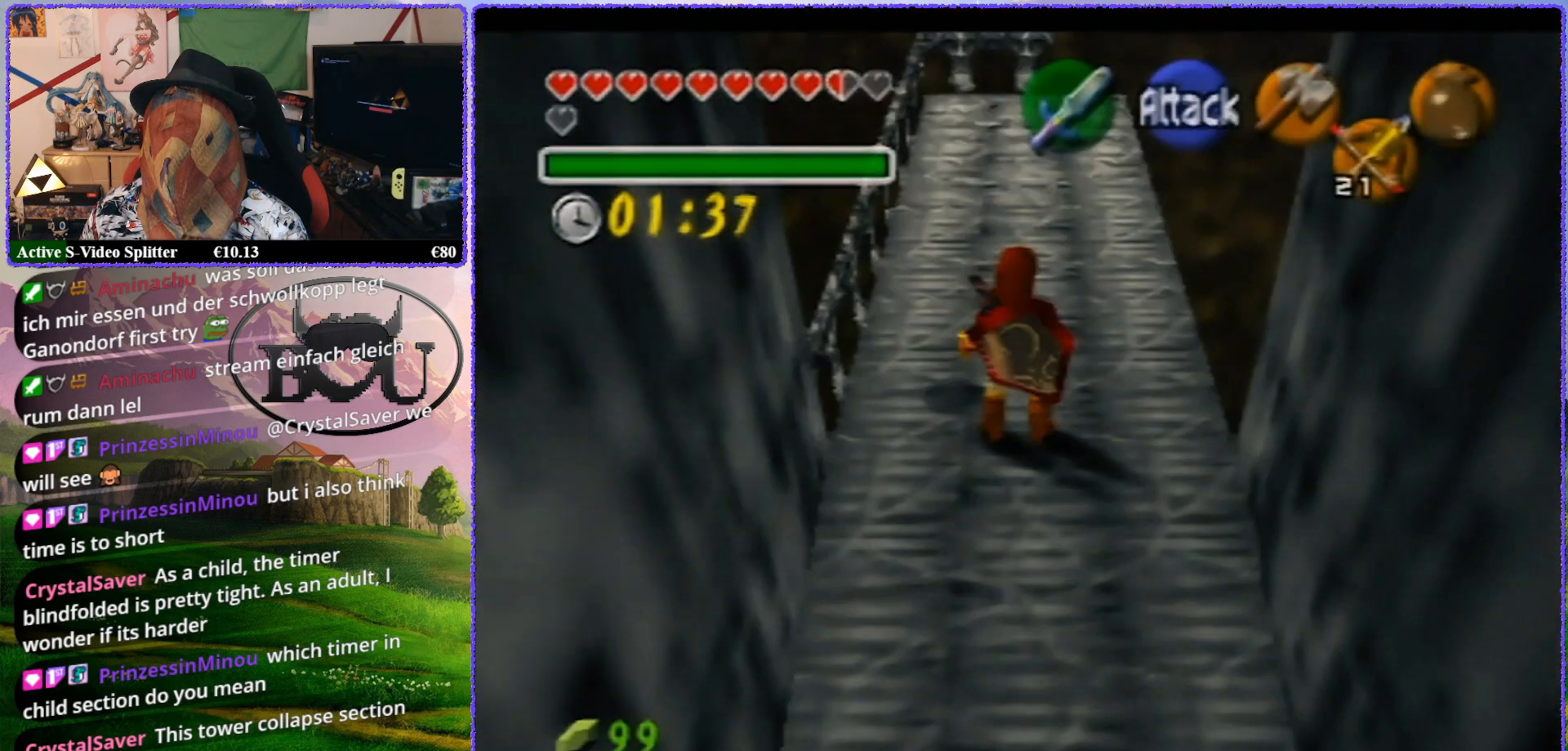
{"buttons": ["Z"], "left_stick": "center", "events": [[67, "Z", "up"], [250, "Z", "down"]]}
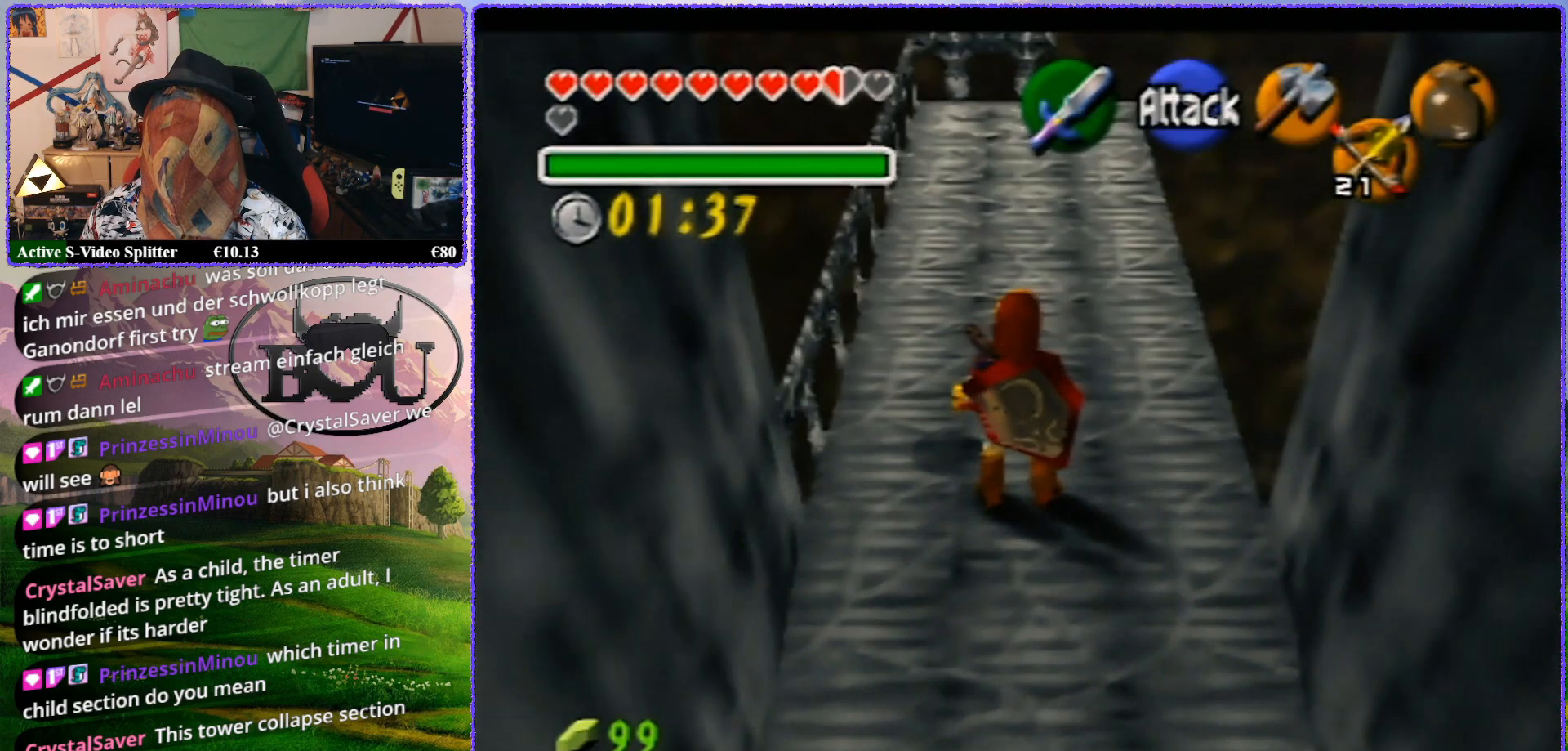
{"buttons": ["Z"], "left_stick": "up", "events": [[300, "left_stick", "up"]]}
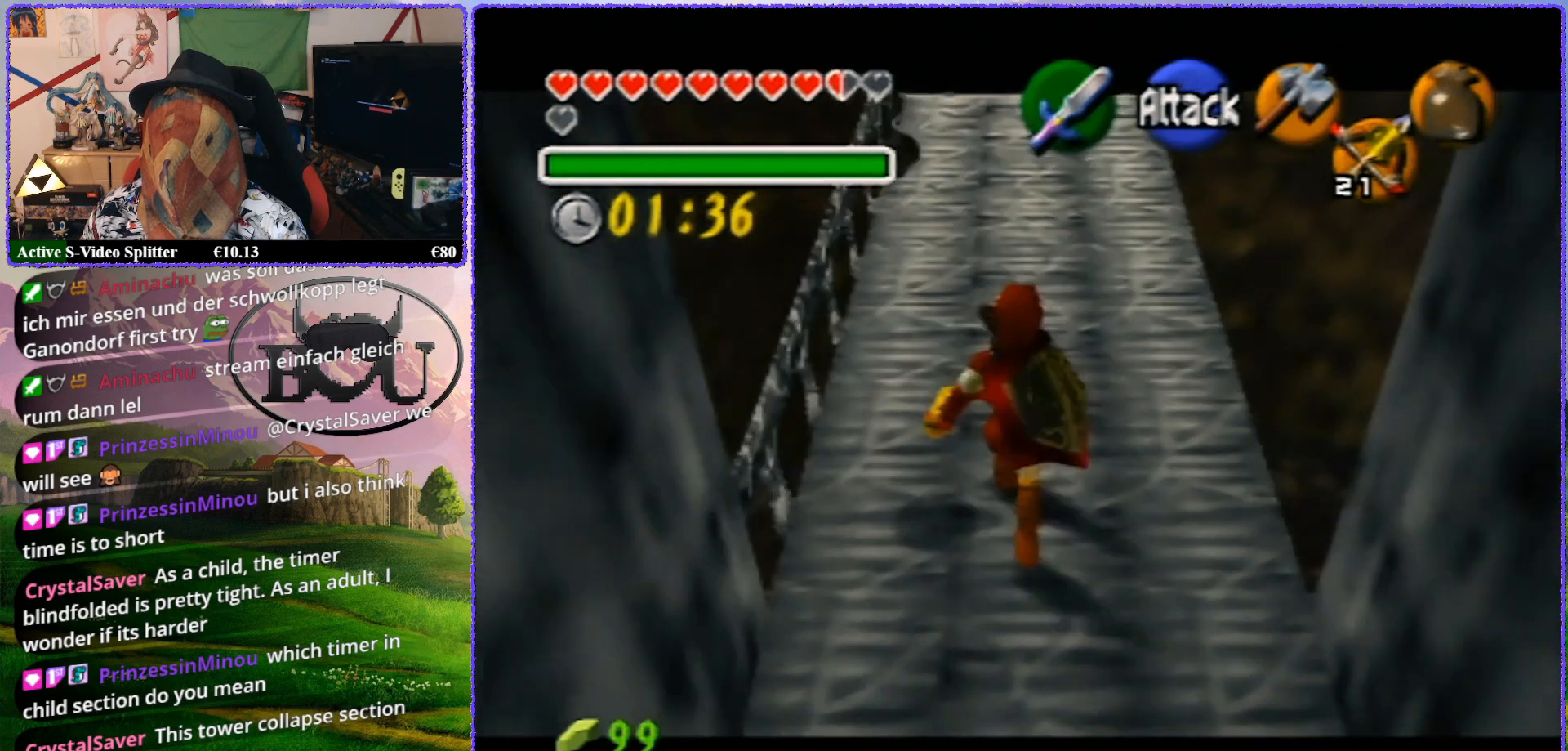
{"buttons": ["Z"], "left_stick": "center", "events": [[400, "left_stick", "center"]]}
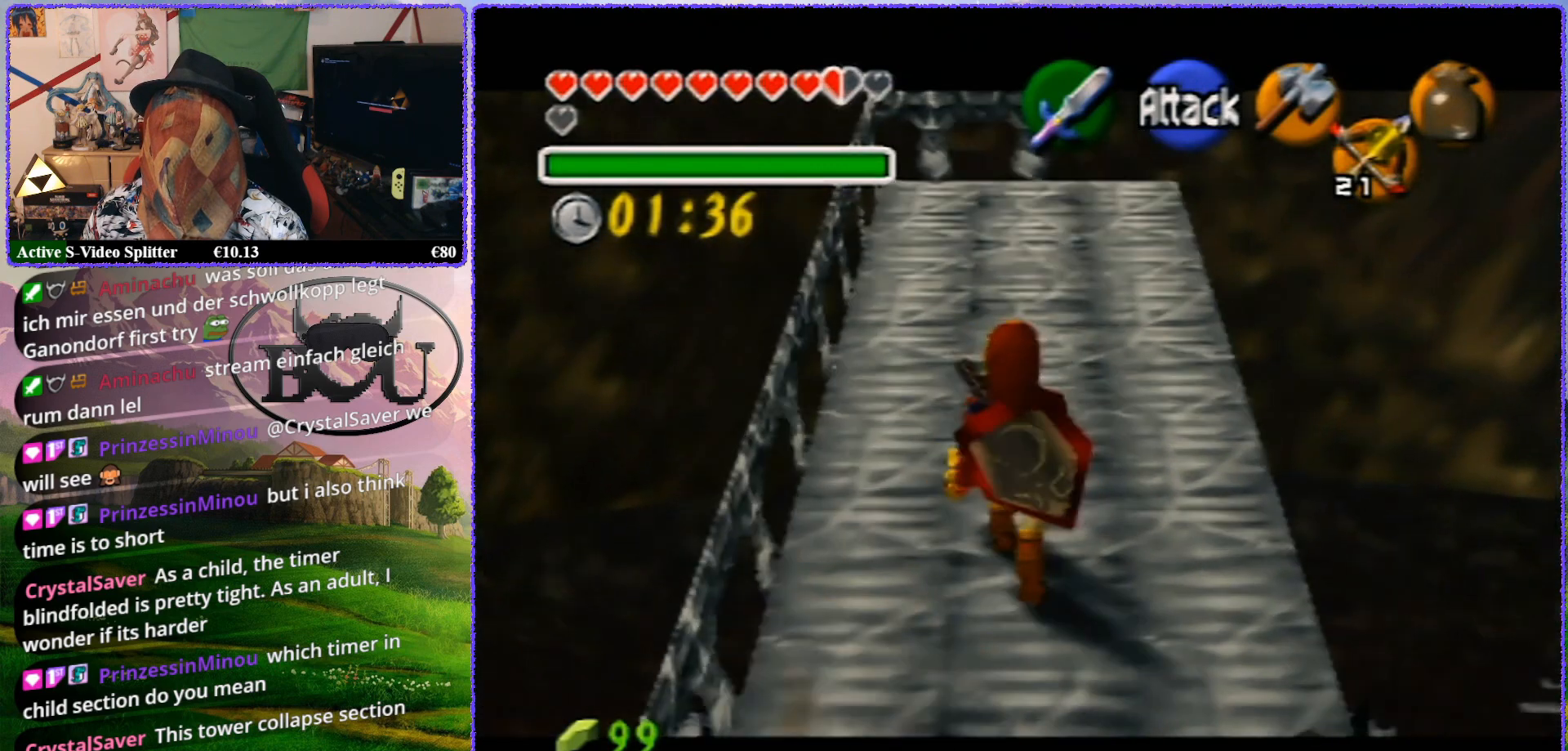
{"buttons": ["R1"], "left_stick": "right", "events": [[100, "R1", "down"], [133, "Z", "up"], [417, "left_stick", "right"]]}
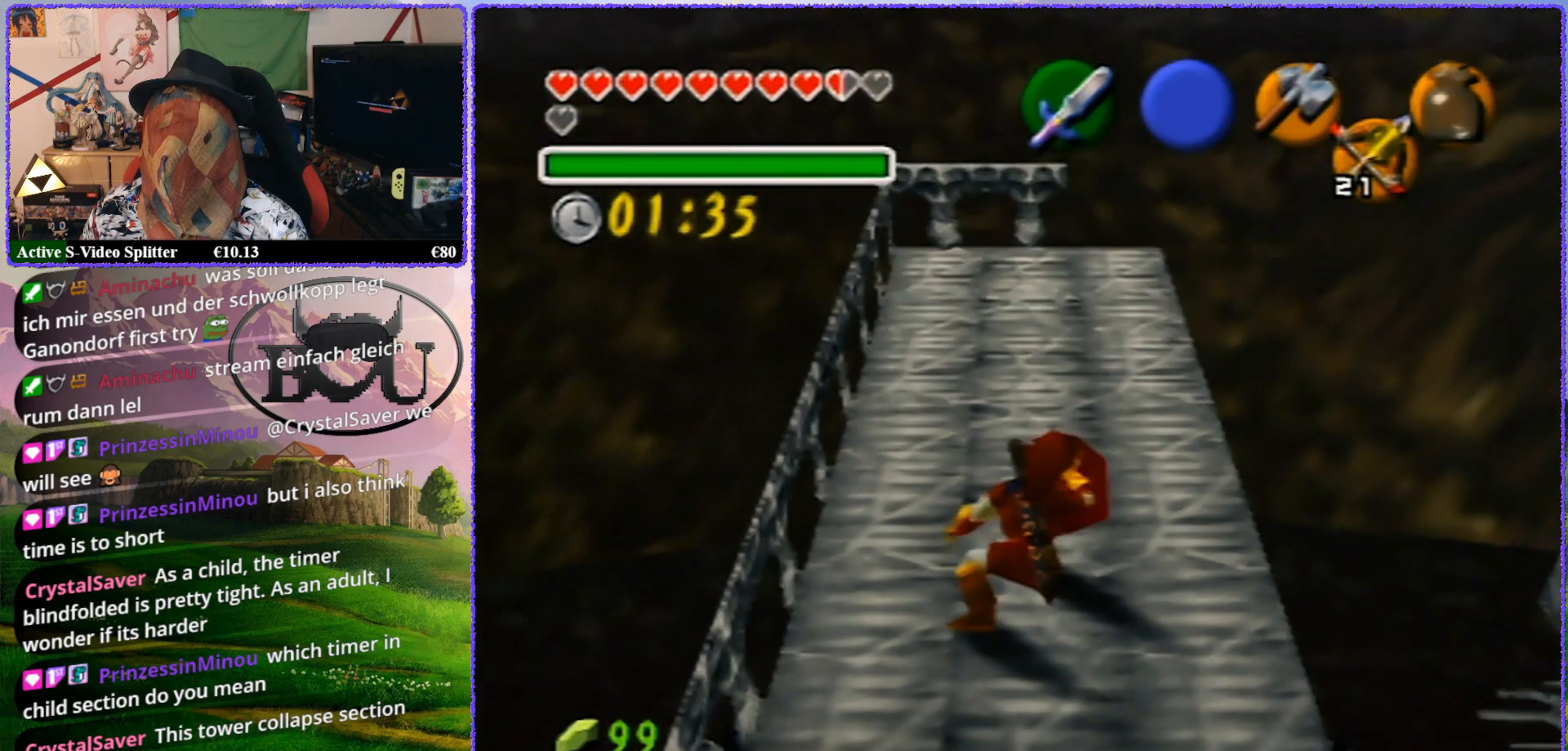
{"buttons": ["R1"], "left_stick": "right", "events": [[217, "R1", "up"], [300, "R1", "down"]]}
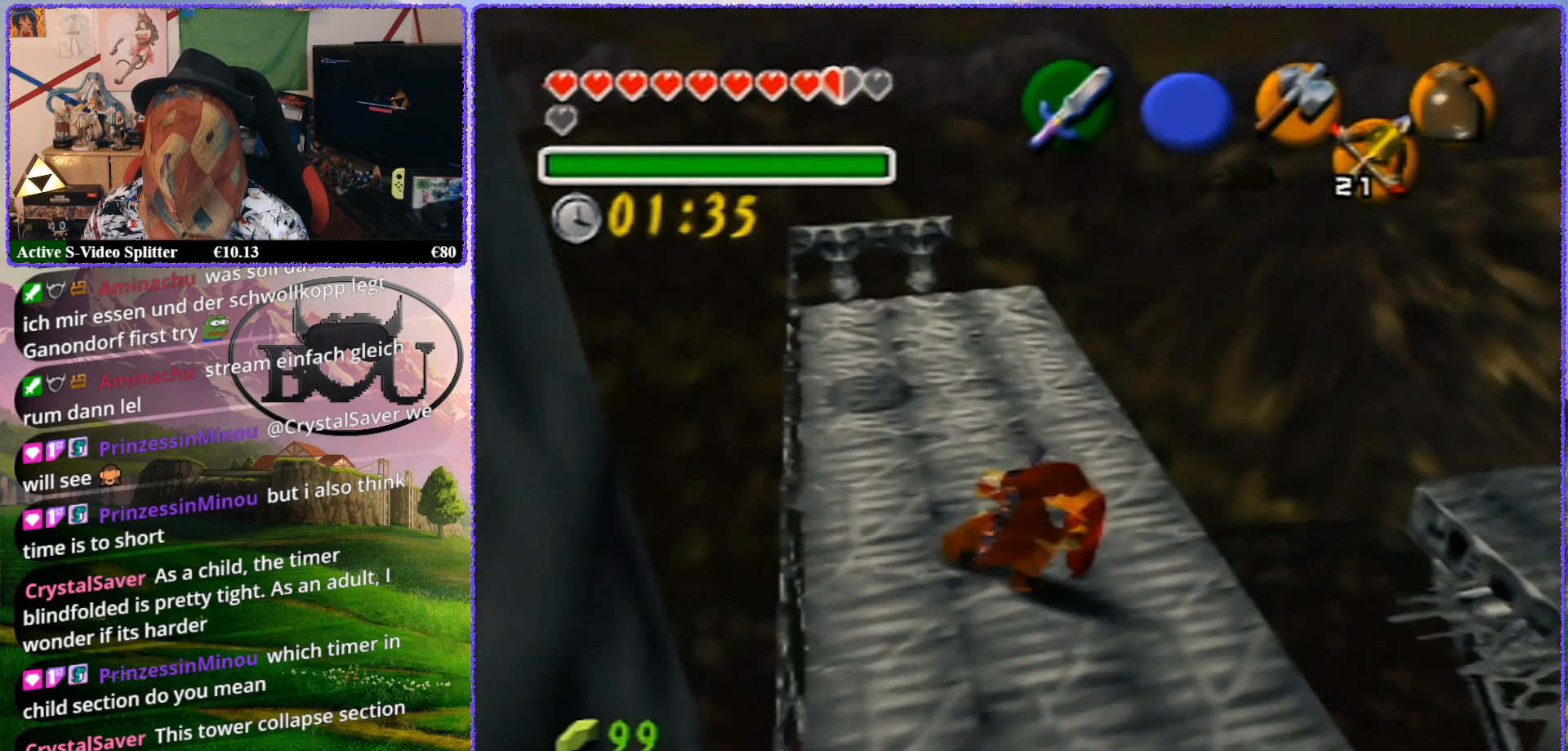
{"buttons": ["Z"], "left_stick": "center", "events": [[133, "R1", "up"], [133, "left_stick", "center"], [150, "Z", "down"]]}
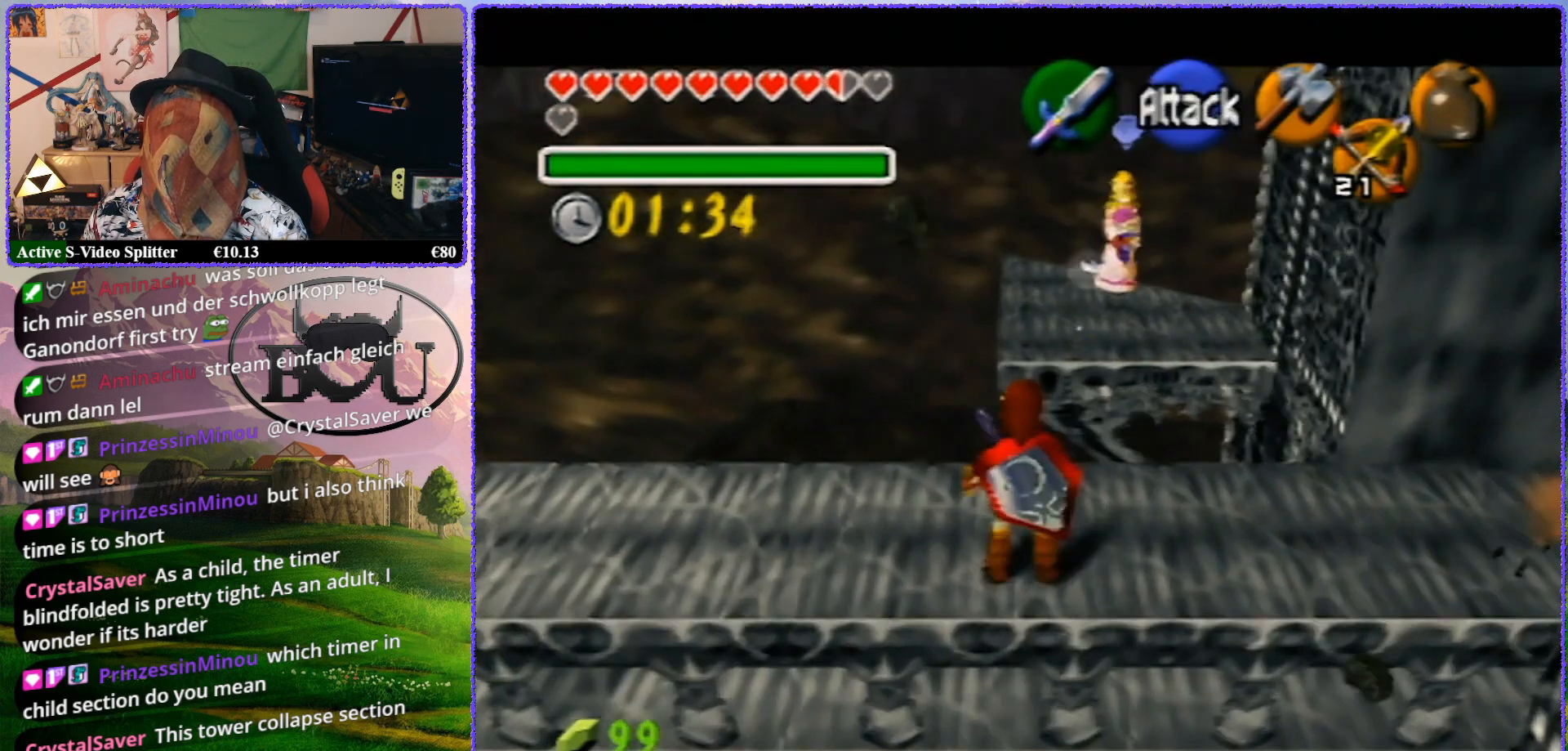
{"buttons": ["Z"], "left_stick": "center", "events": [[183, "Z", "up"], [233, "Z", "down"]]}
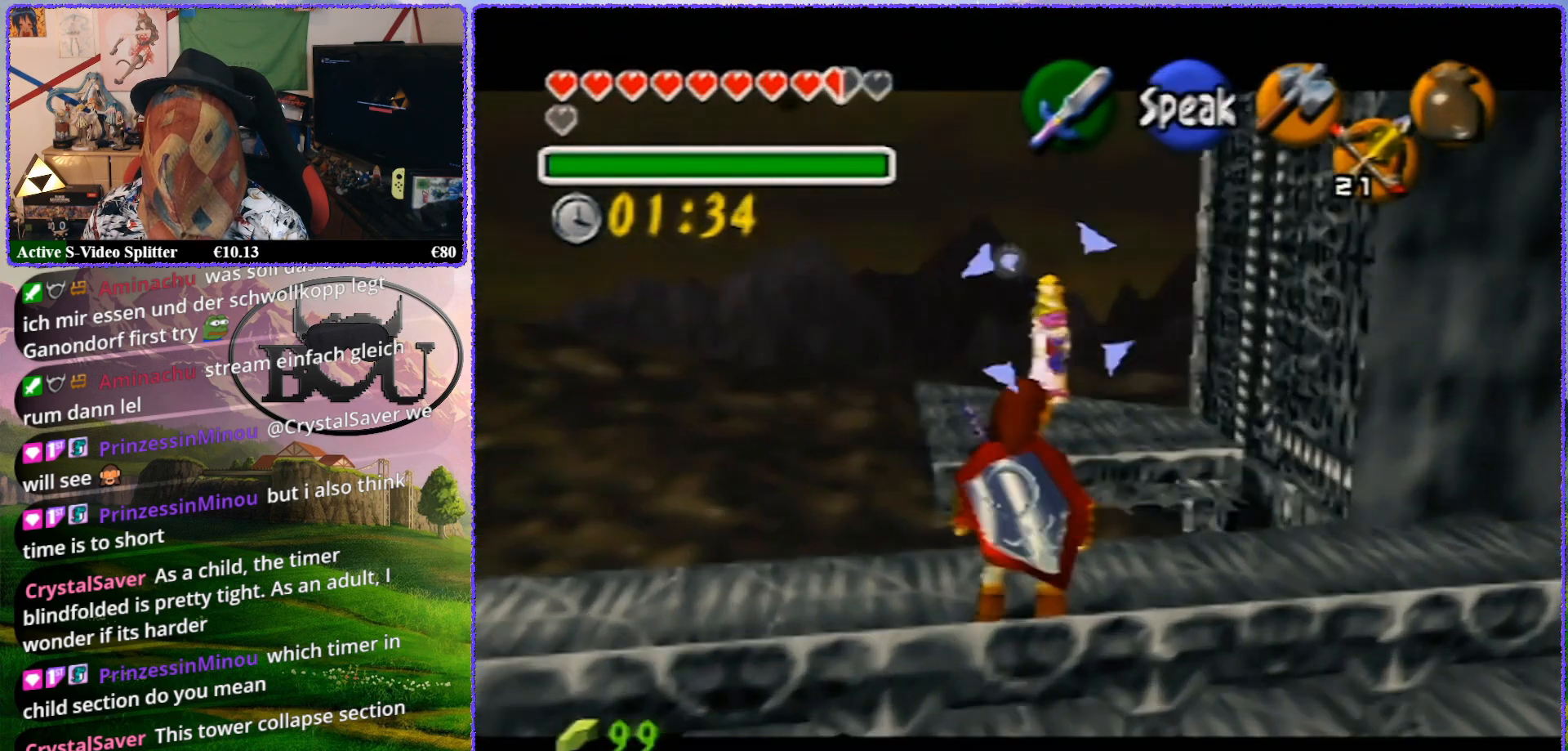
{"buttons": ["Z"], "left_stick": "up", "events": [[267, "left_stick", "up"]]}
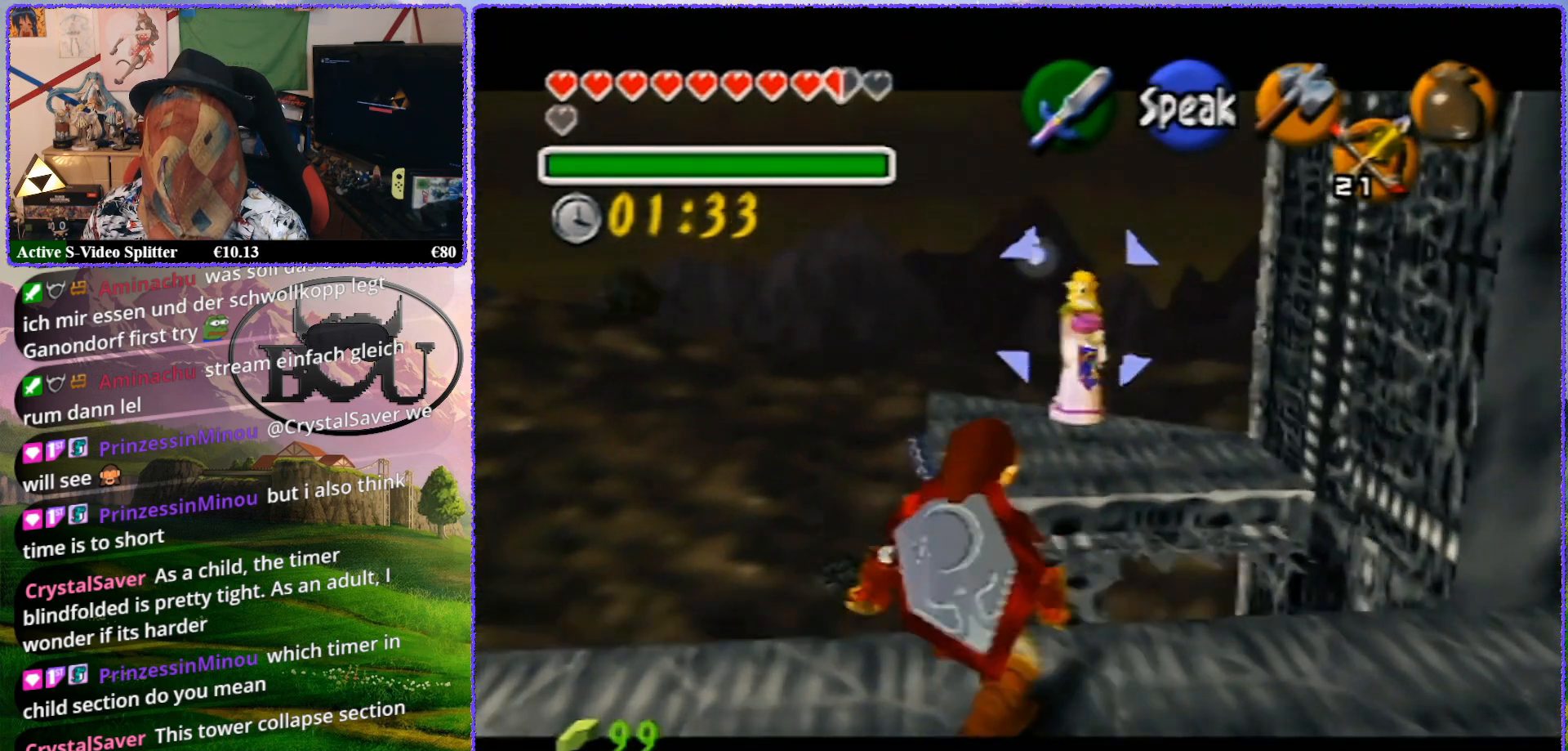
{"buttons": ["Z"], "left_stick": "up", "events": []}
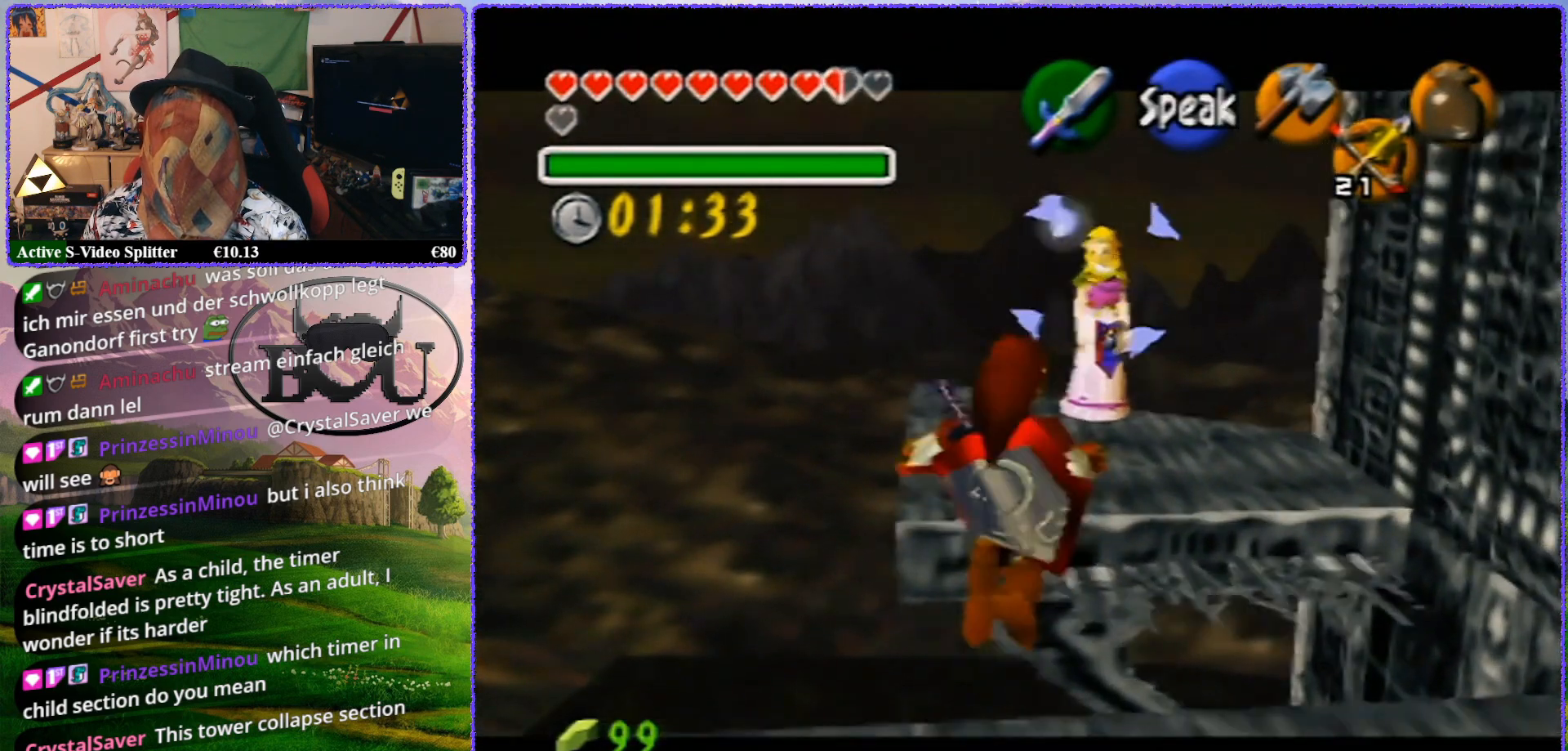
{"buttons": ["Z"], "left_stick": "center", "events": [[350, "left_stick", "center"]]}
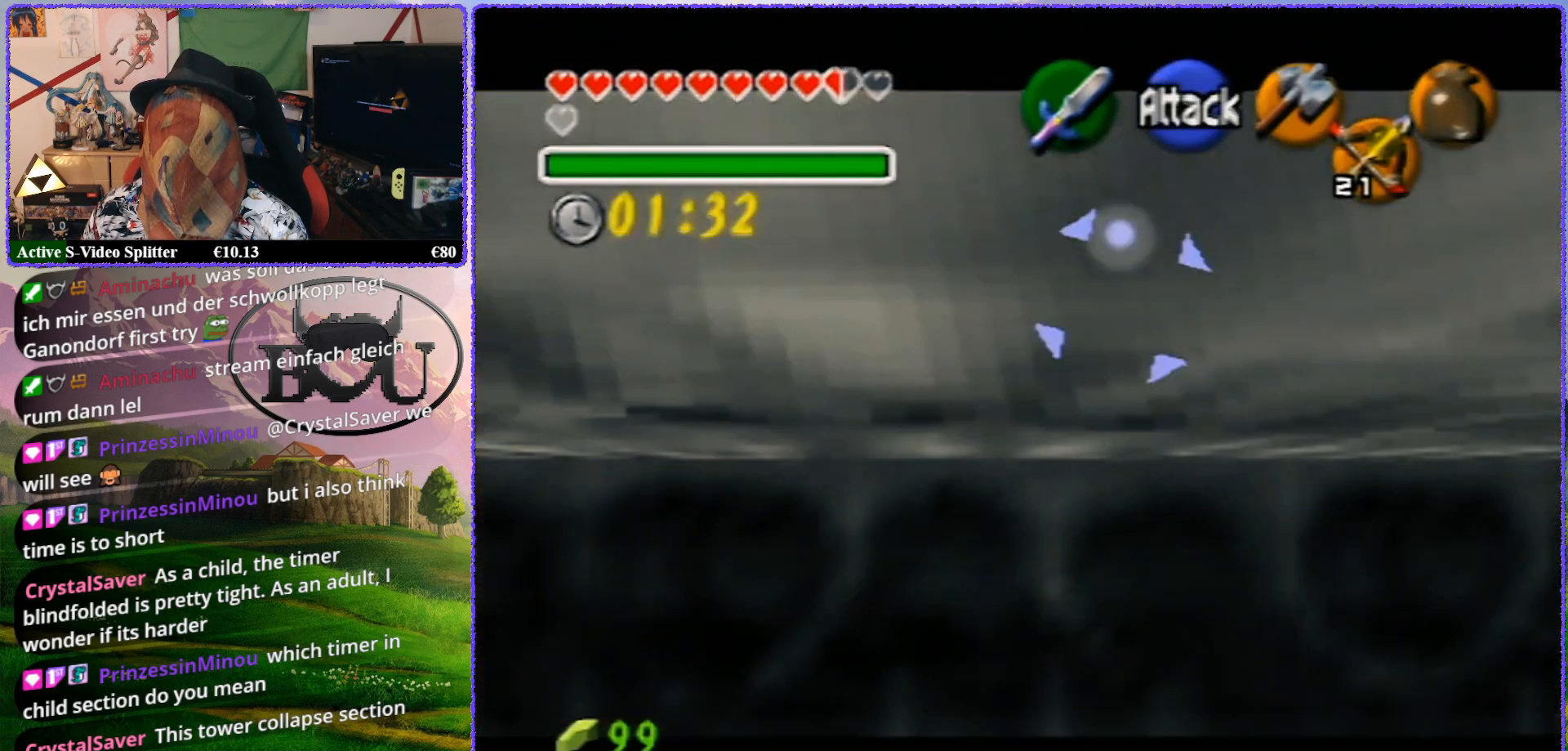
{"buttons": ["Z"], "left_stick": "up", "events": [[133, "left_stick", "up"]]}
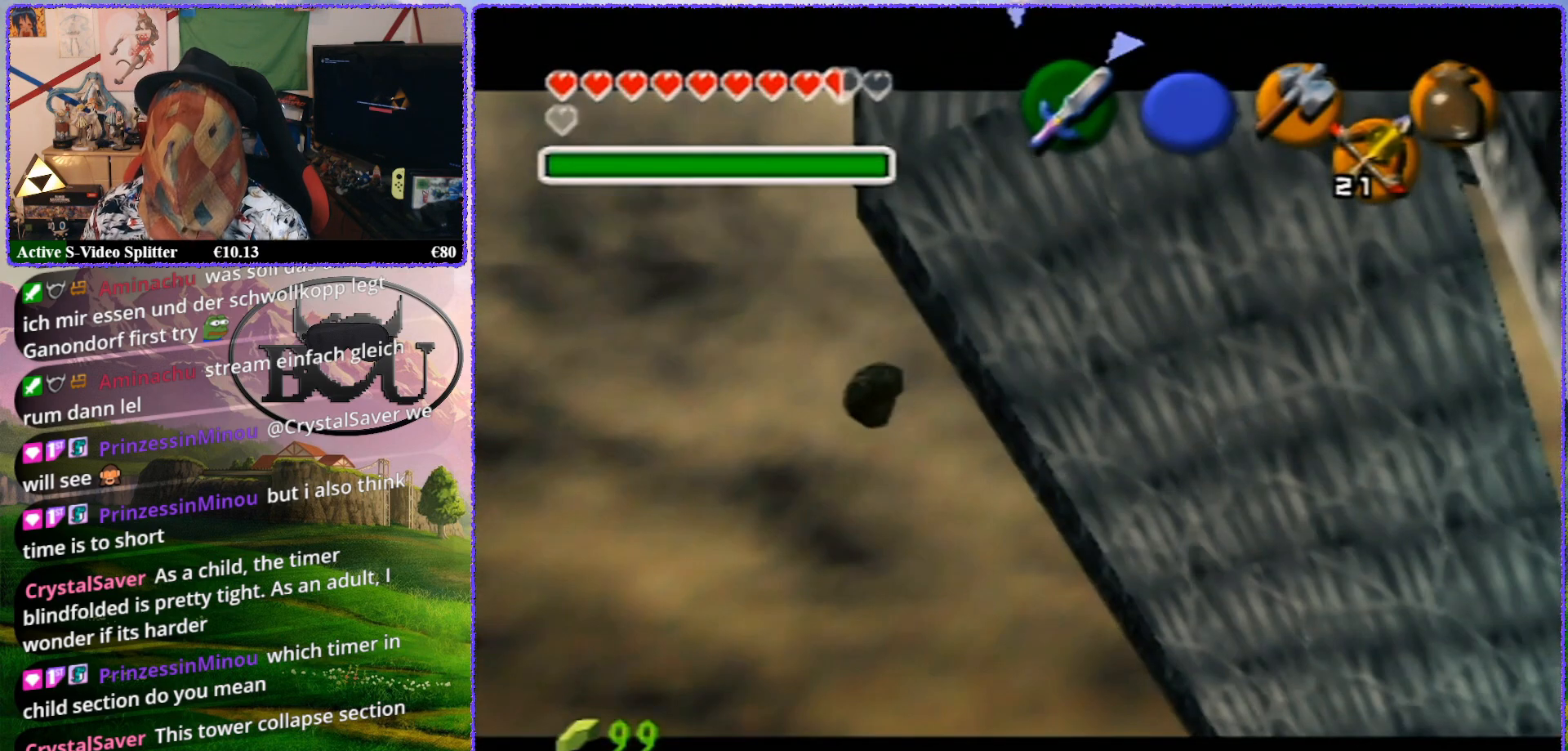
{"buttons": [], "left_stick": "center", "events": [[117, "Z", "up"], [117, "left_stick", "center"]]}